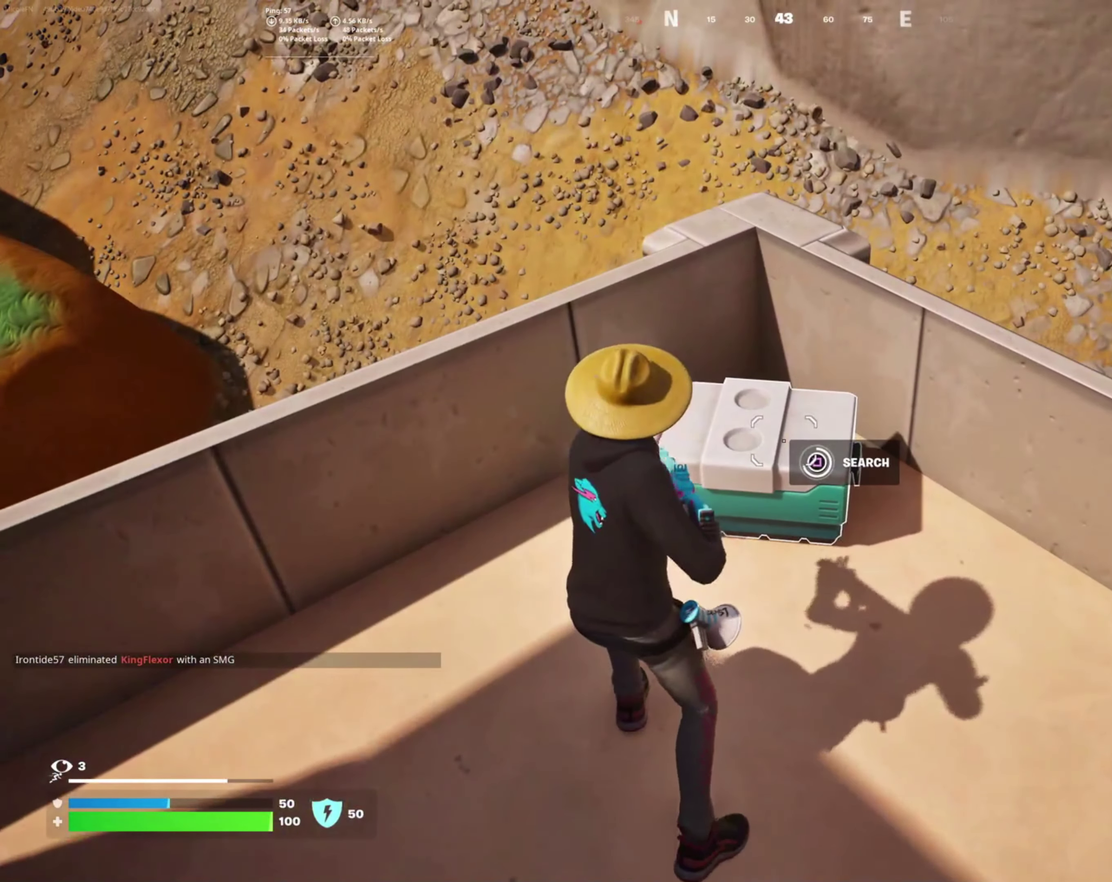
Gameplay with a controller (PlayStation layout); each line is a JSON object with the inputs held at the frame after it. "events" lists button and stick changes between this image and that frame as [ms after this image, input, new state], when the widget could be followed in between. Not read: R1.
{"buttons": [], "left_stick": "up", "right_stick": "center", "events": [[400, "left_stick", "up"], [417, "SQUARE", "up"]]}
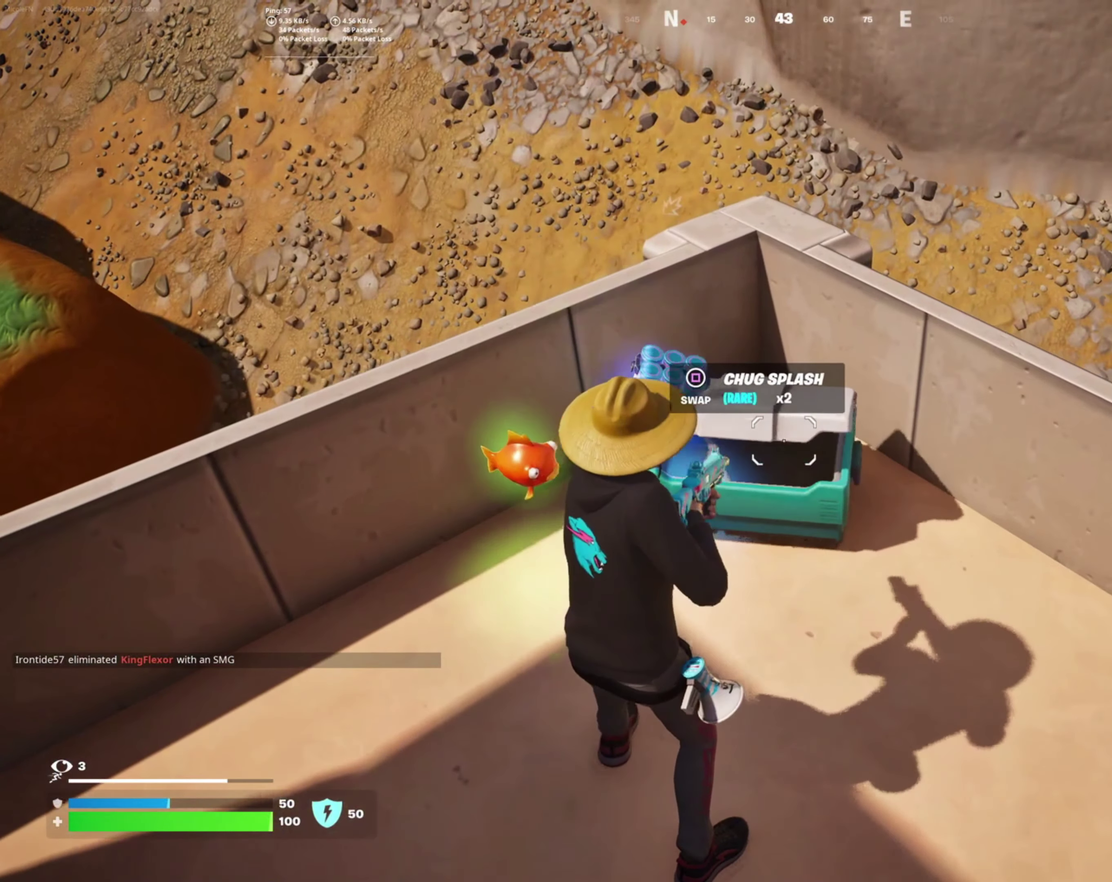
{"buttons": [], "left_stick": "down-right", "right_stick": "right", "events": [[67, "left_stick", "up-left"], [167, "right_stick", "left"], [233, "left_stick", "up"], [333, "right_stick", "center"], [367, "left_stick", "down-left"], [433, "right_stick", "right"], [450, "left_stick", "down"], [500, "left_stick", "down-right"]]}
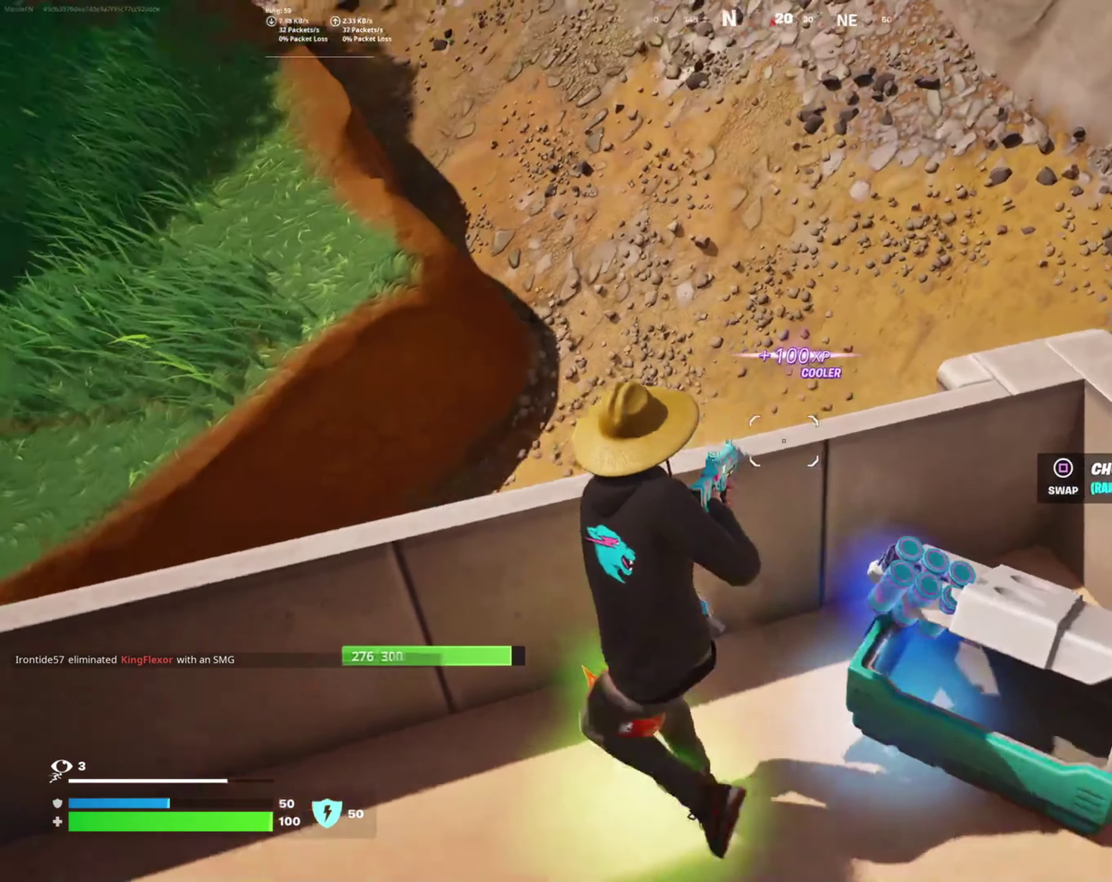
{"buttons": [], "left_stick": "right", "right_stick": "center", "events": [[67, "right_stick", "center"], [133, "left_stick", "down"], [183, "left_stick", "down-left"], [300, "left_stick", "up"], [317, "right_stick", "right"], [350, "left_stick", "up-right"], [450, "left_stick", "right"], [483, "right_stick", "center"]]}
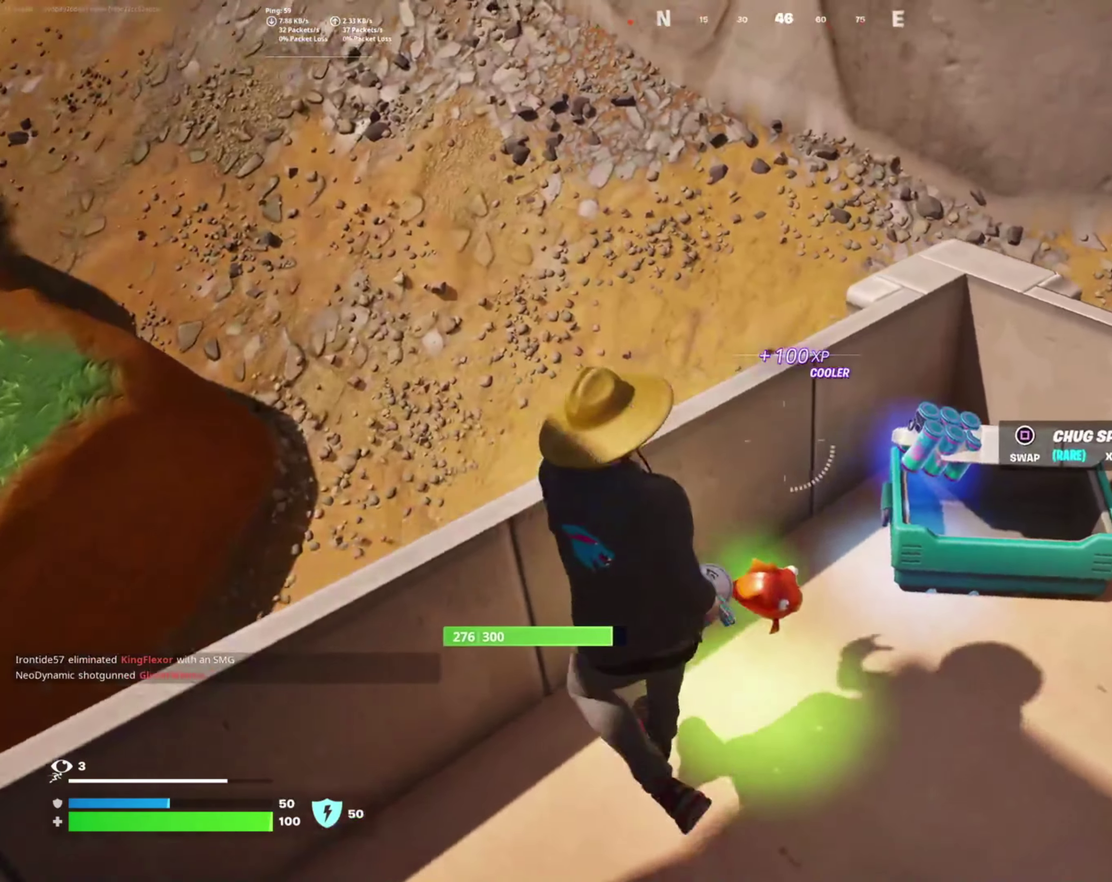
{"buttons": ["L1"], "left_stick": "right", "right_stick": "center", "events": [[100, "left_stick", "up-right"], [200, "left_stick", "left"], [300, "left_stick", "down-right"], [467, "left_stick", "right"], [500, "L1", "down"]]}
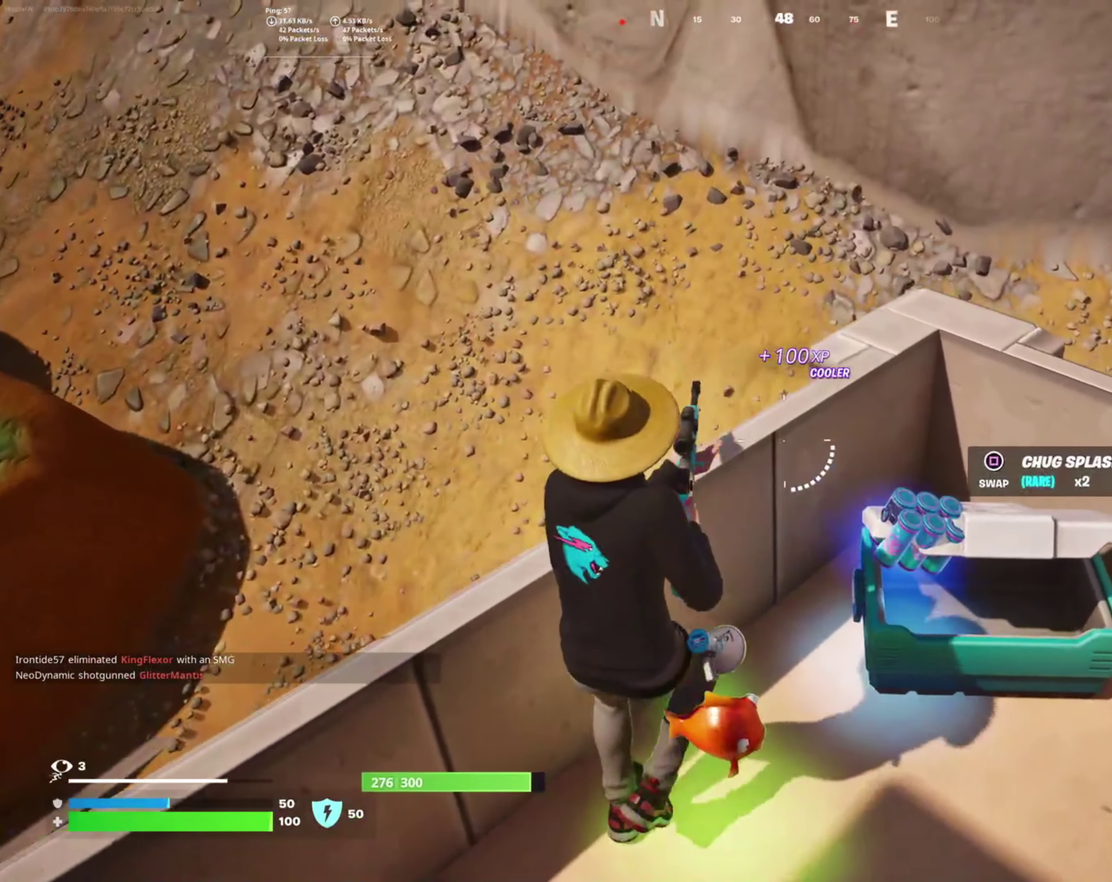
{"buttons": [], "left_stick": "right", "right_stick": "center", "events": [[33, "left_stick", "up-right"], [117, "L1", "up"], [117, "left_stick", "right"], [167, "left_stick", "down-right"], [333, "left_stick", "left"], [450, "left_stick", "right"]]}
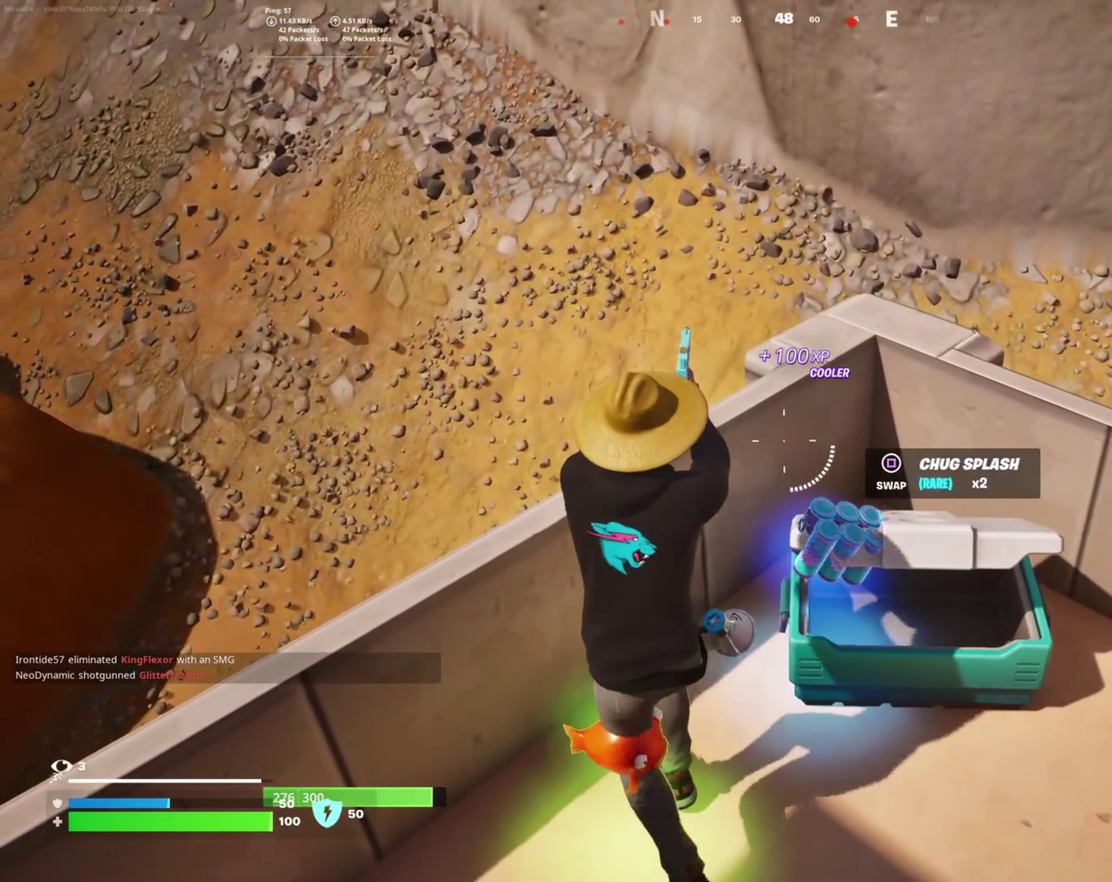
{"buttons": [], "left_stick": "up-left", "right_stick": "center"}
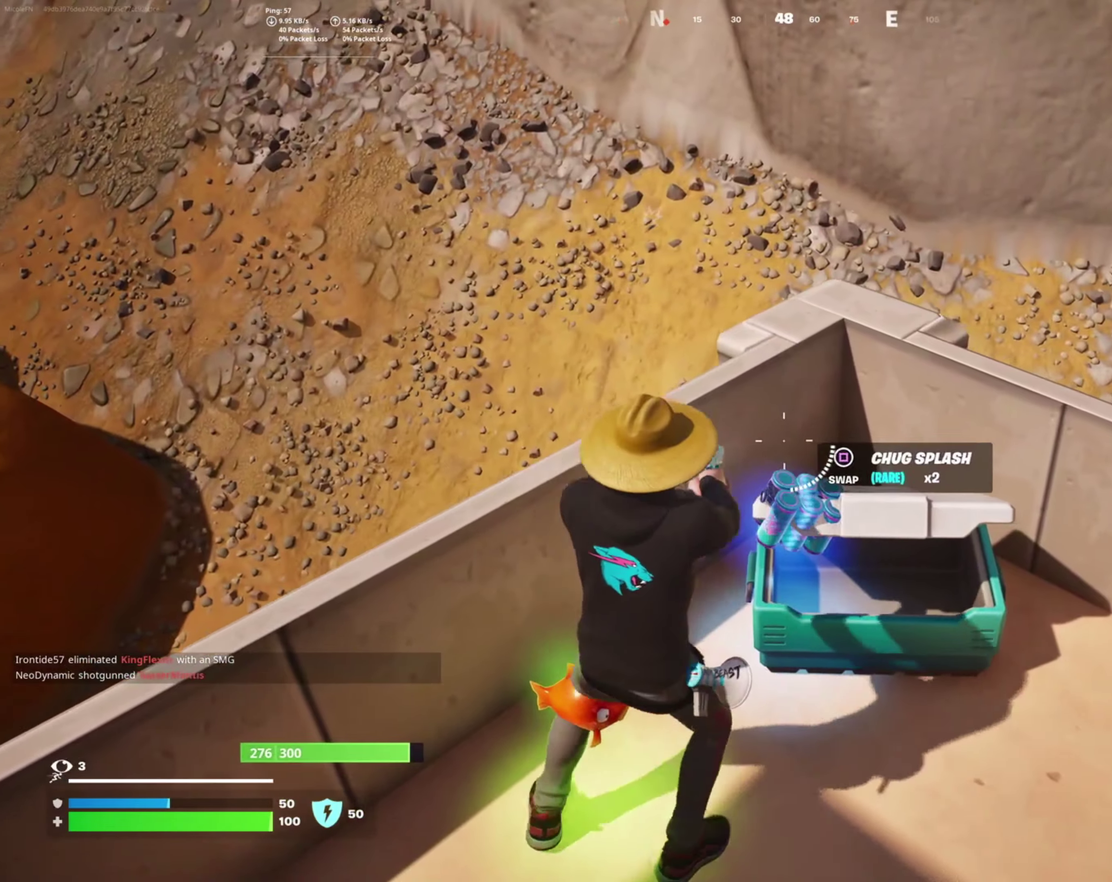
{"buttons": [], "left_stick": "down", "right_stick": "up-left"}
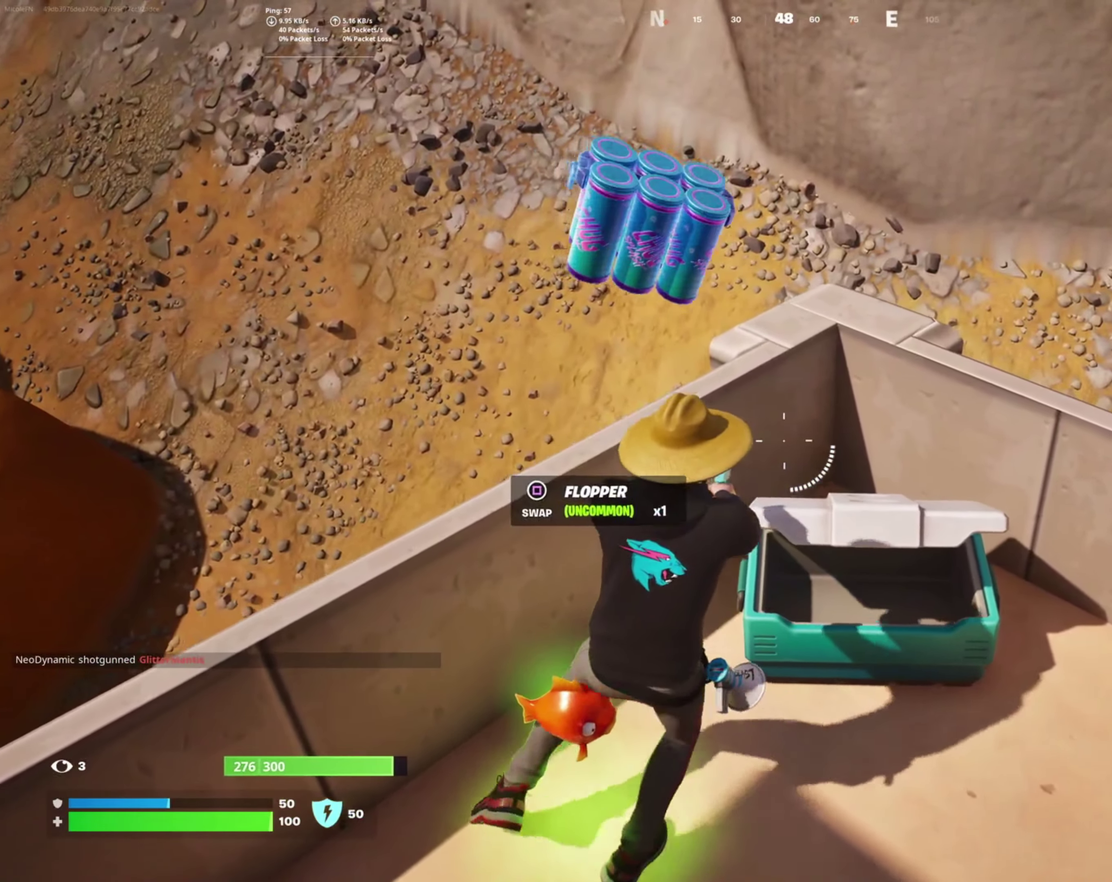
{"buttons": ["SQUARE"], "left_stick": "up", "right_stick": "center", "events": [[33, "left_stick", "down-right"], [67, "right_stick", "left"], [117, "left_stick", "down"], [167, "left_stick", "down-left"], [200, "right_stick", "center"], [250, "left_stick", "right"], [367, "left_stick", "down-right"], [433, "SQUARE", "down"], [483, "left_stick", "up"]]}
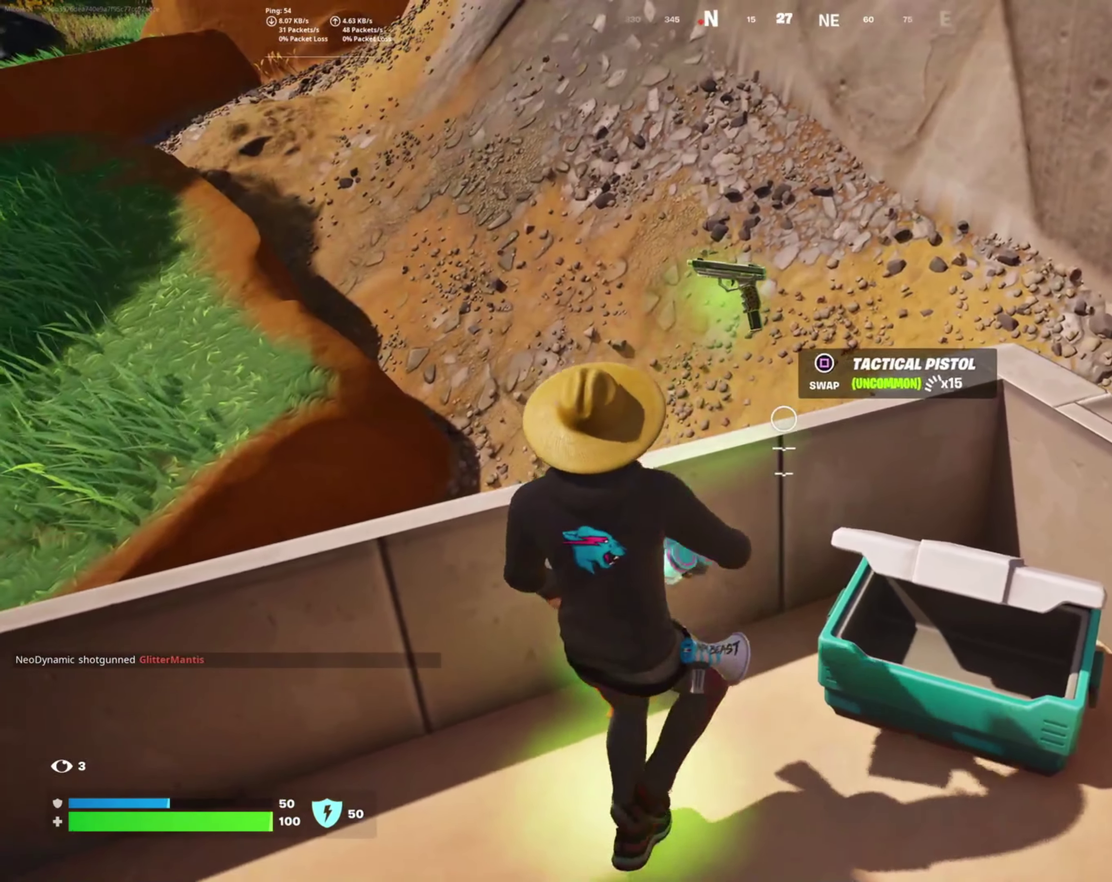
{"buttons": [], "left_stick": "up-left", "right_stick": "center", "events": [[33, "SQUARE", "up"], [67, "left_stick", "up-right"], [150, "left_stick", "right"], [267, "left_stick", "up-right"], [383, "left_stick", "up-left"]]}
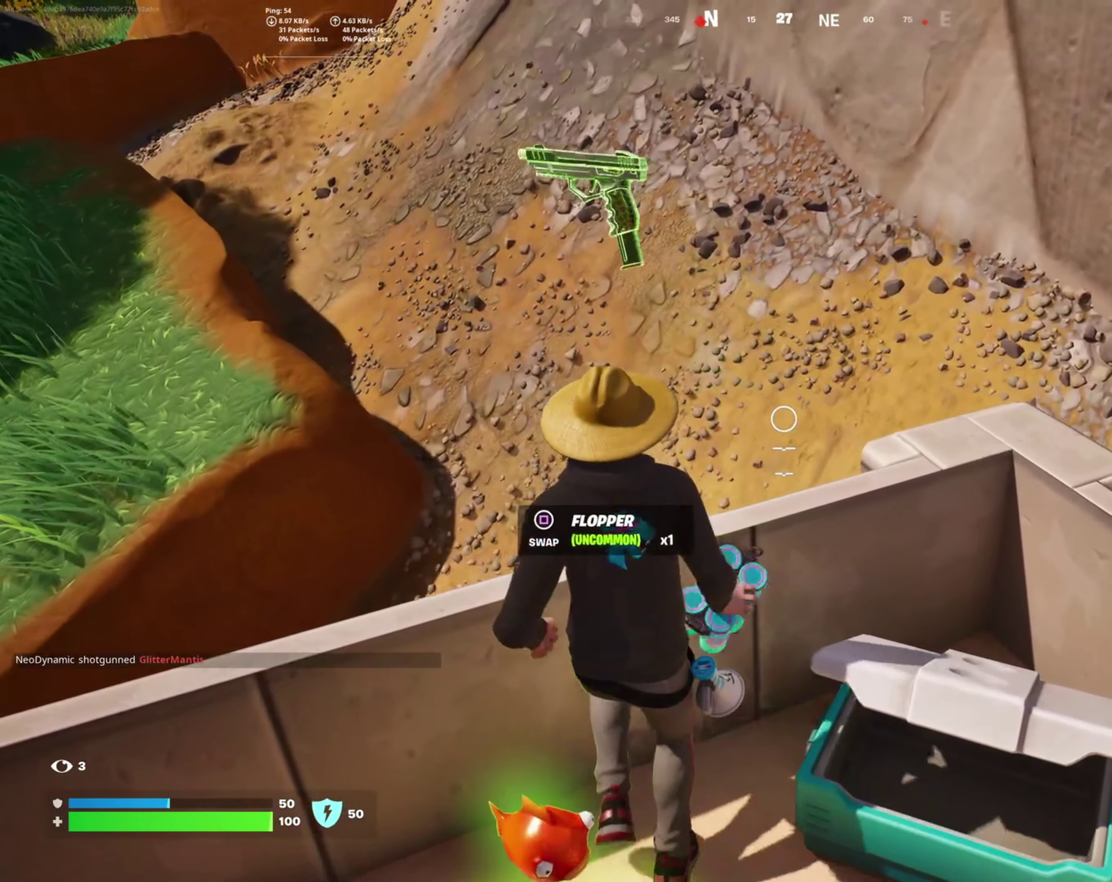
{"buttons": [], "left_stick": "up-right", "right_stick": "center", "events": [[83, "CROSS", "down"], [150, "left_stick", "up"], [200, "CROSS", "up"], [400, "left_stick", "up-right"]]}
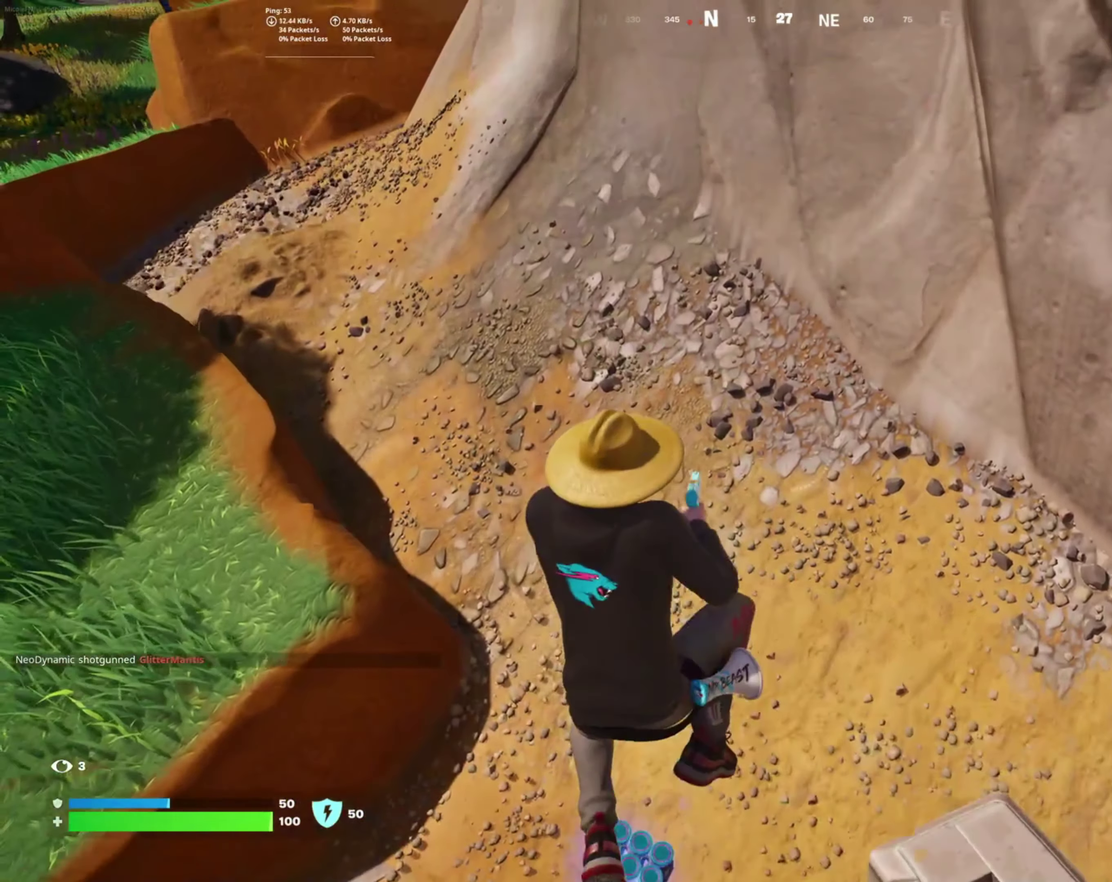
{"buttons": [], "left_stick": "right", "right_stick": "right", "events": [[100, "left_stick", "right"], [183, "left_stick", "down-right"], [217, "right_stick", "right"], [433, "left_stick", "right"]]}
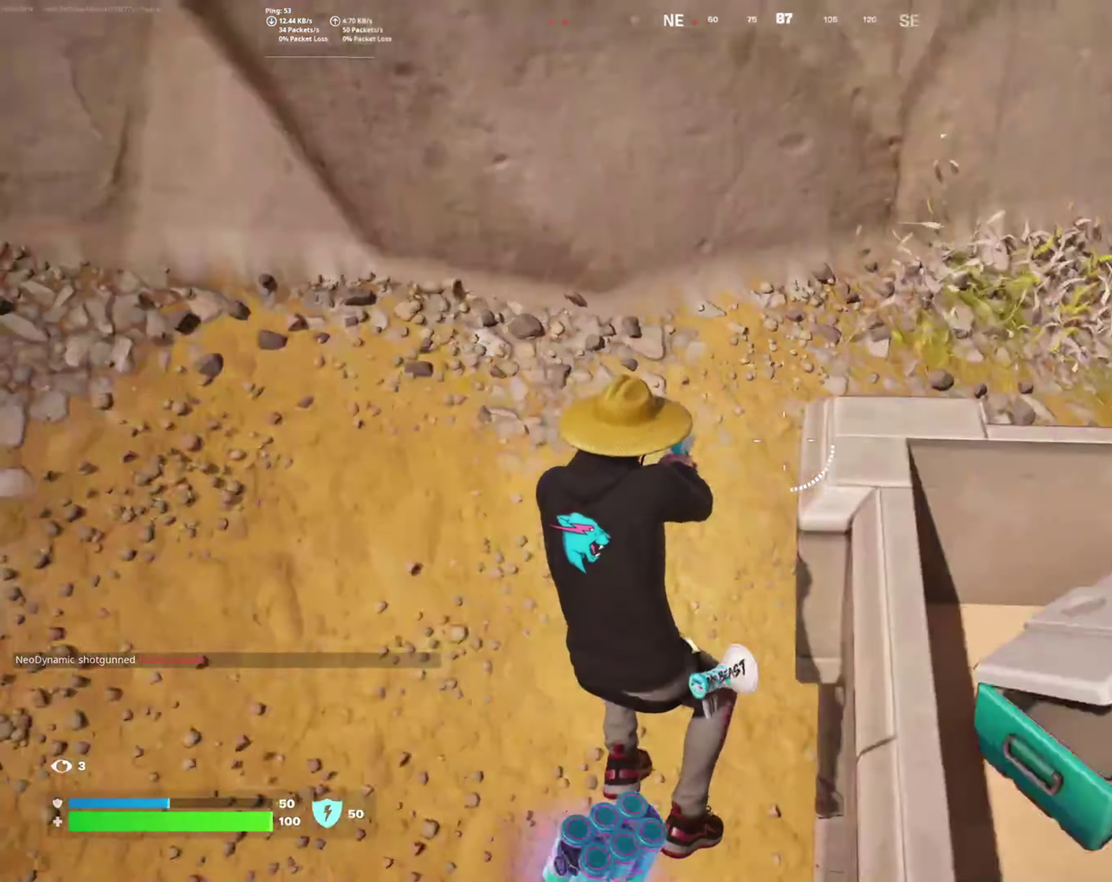
{"buttons": [], "left_stick": "down", "right_stick": "center", "events": [[167, "right_stick", "up-right"], [200, "left_stick", "up-right"], [267, "right_stick", "center"], [350, "CROSS", "down"], [450, "left_stick", "down"], [483, "CROSS", "up"]]}
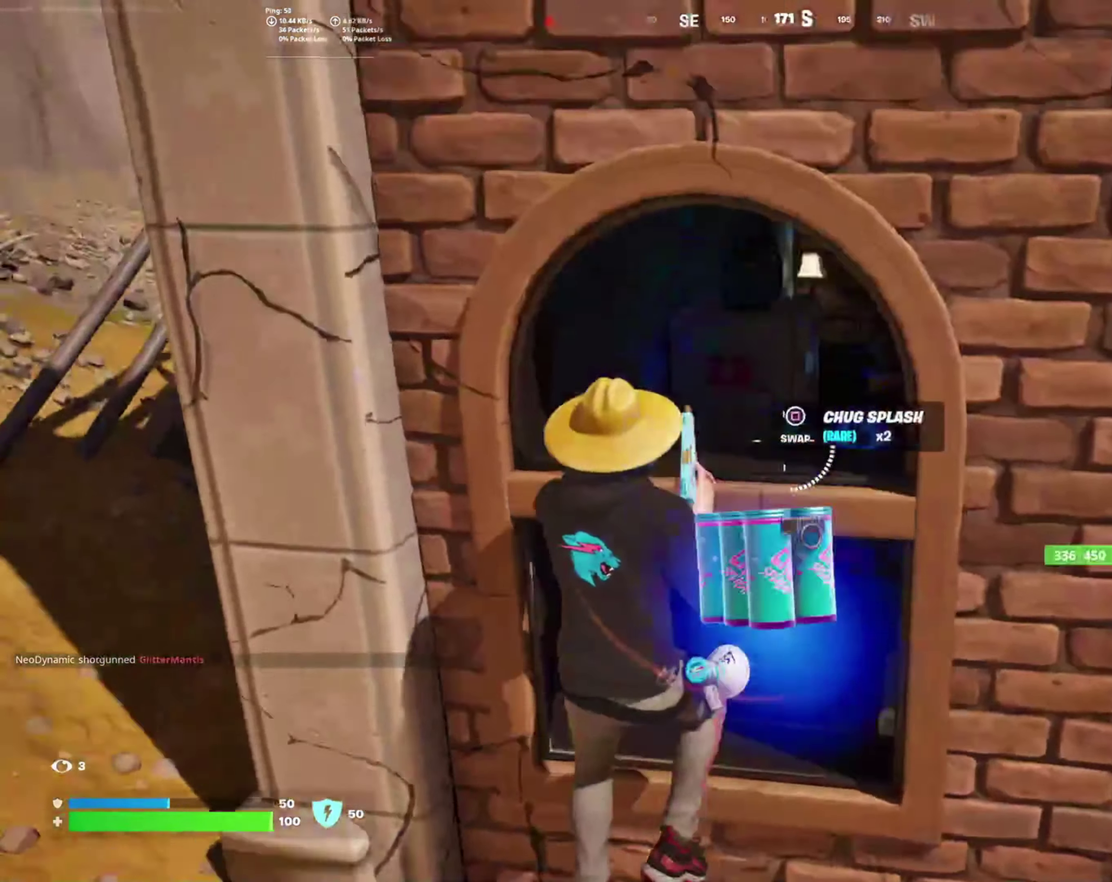
{"buttons": [], "left_stick": "right", "right_stick": "center", "events": [[133, "left_stick", "down-right"], [150, "CROSS", "down"], [200, "left_stick", "right"], [250, "CROSS", "up"], [250, "left_stick", "up-right"], [333, "left_stick", "right"], [383, "CROSS", "down"], [483, "CROSS", "up"]]}
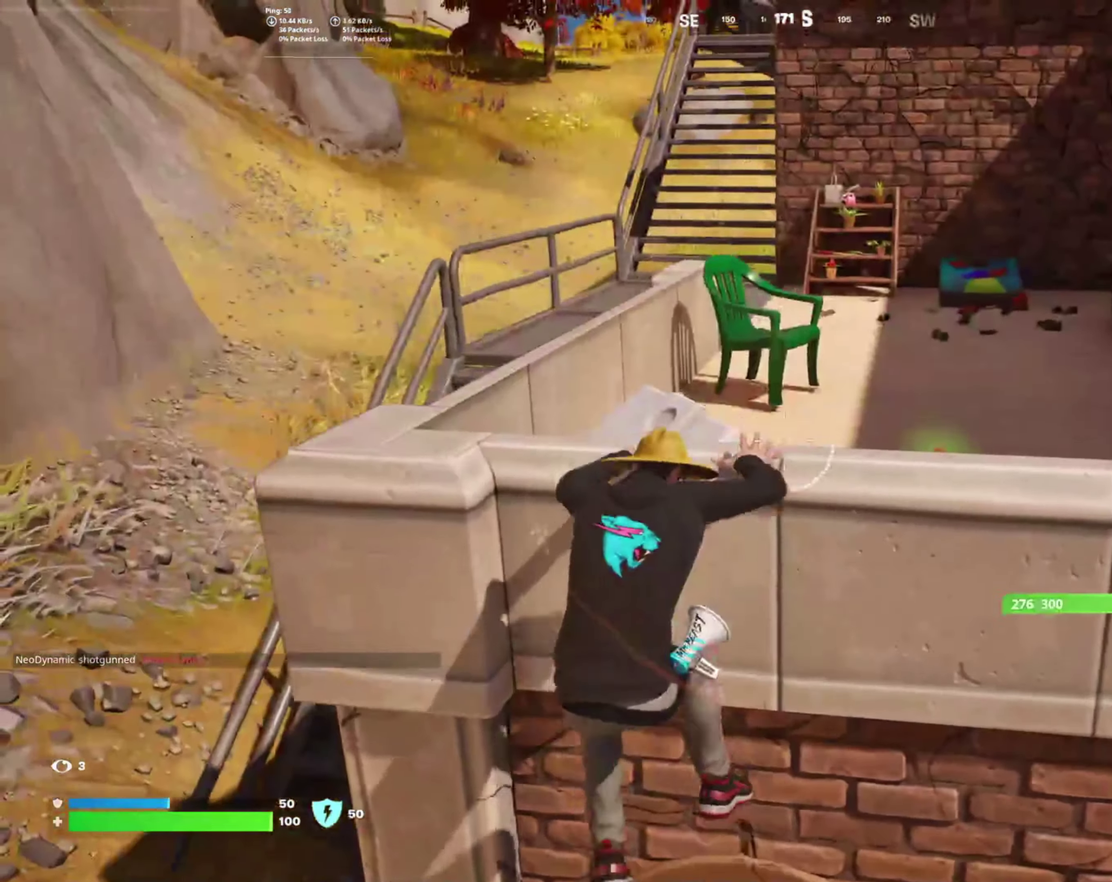
{"buttons": [], "left_stick": "right", "right_stick": "right", "events": [[83, "left_stick", "down-right"], [100, "right_stick", "down-right"], [300, "left_stick", "right"], [500, "right_stick", "right"]]}
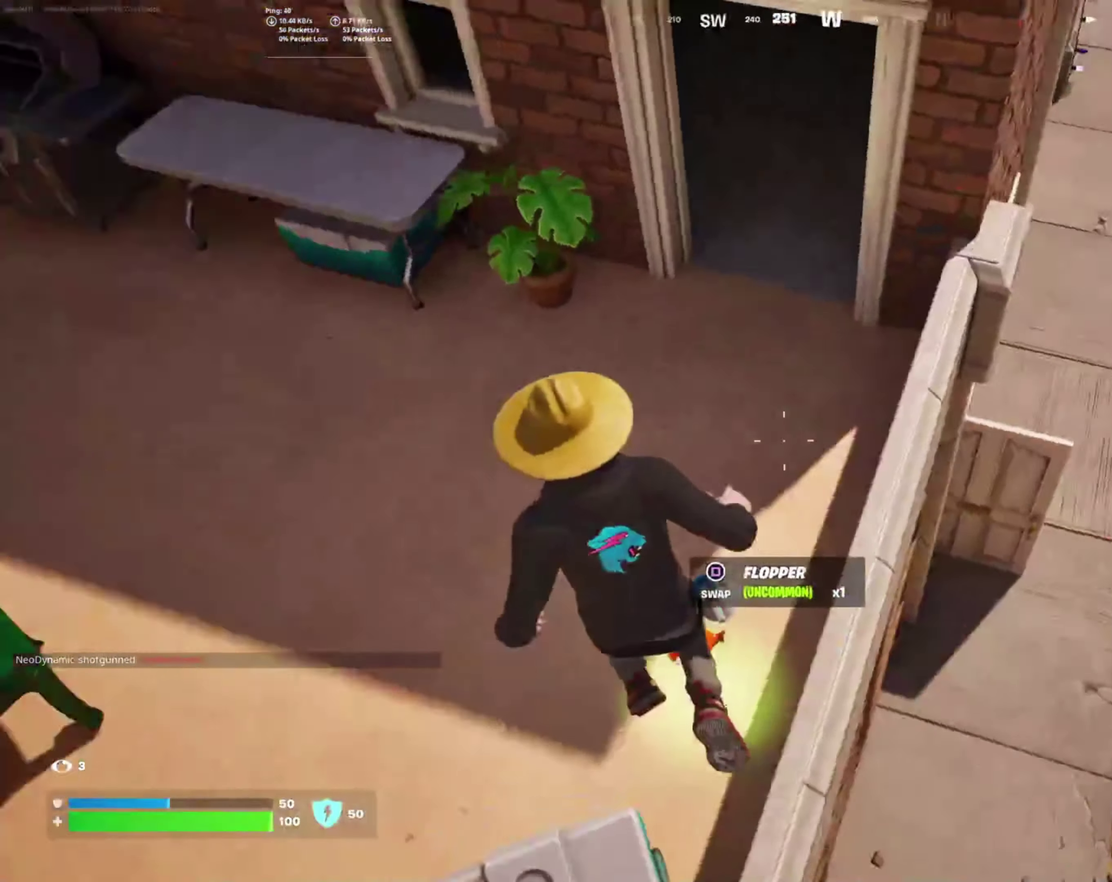
{"buttons": ["CROSS"], "left_stick": "right", "right_stick": "center", "events": [[150, "right_stick", "center"], [267, "CROSS", "down"], [367, "CROSS", "up"], [467, "CROSS", "down"]]}
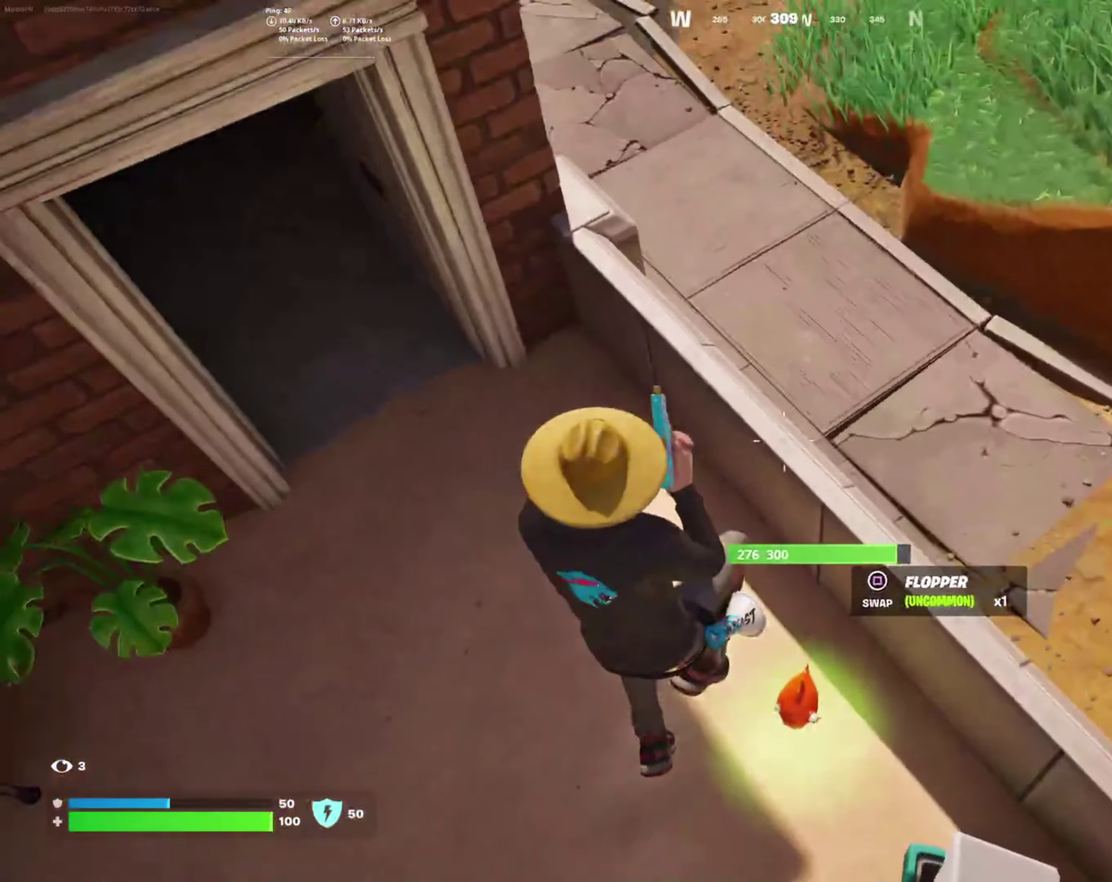
{"buttons": [], "left_stick": "up-right", "right_stick": "down-right", "events": [[50, "CROSS", "up"], [183, "right_stick", "down-right"], [484, "left_stick", "up-right"]]}
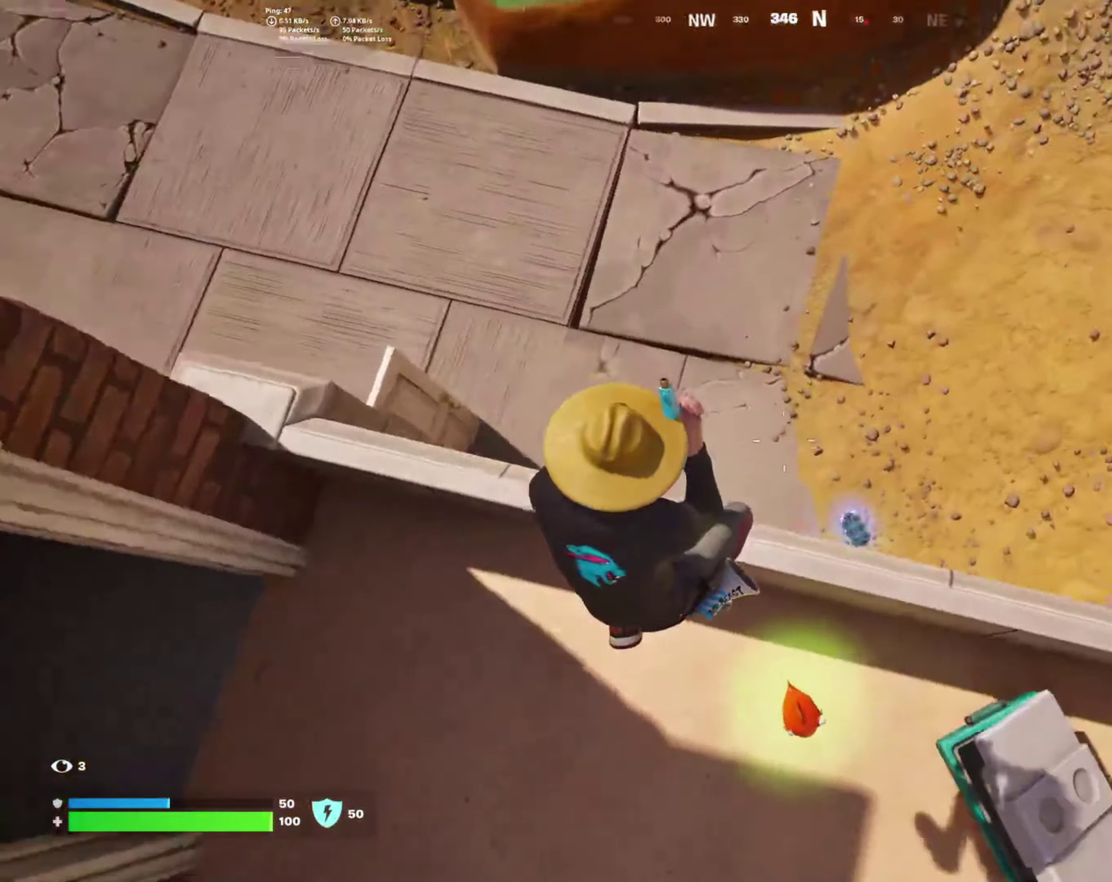
{"buttons": [], "left_stick": "right", "right_stick": "up-right", "events": [[50, "right_stick", "right"], [150, "left_stick", "up"], [266, "left_stick", "down-right"], [350, "right_stick", "up"], [400, "right_stick", "up-right"], [500, "left_stick", "right"]]}
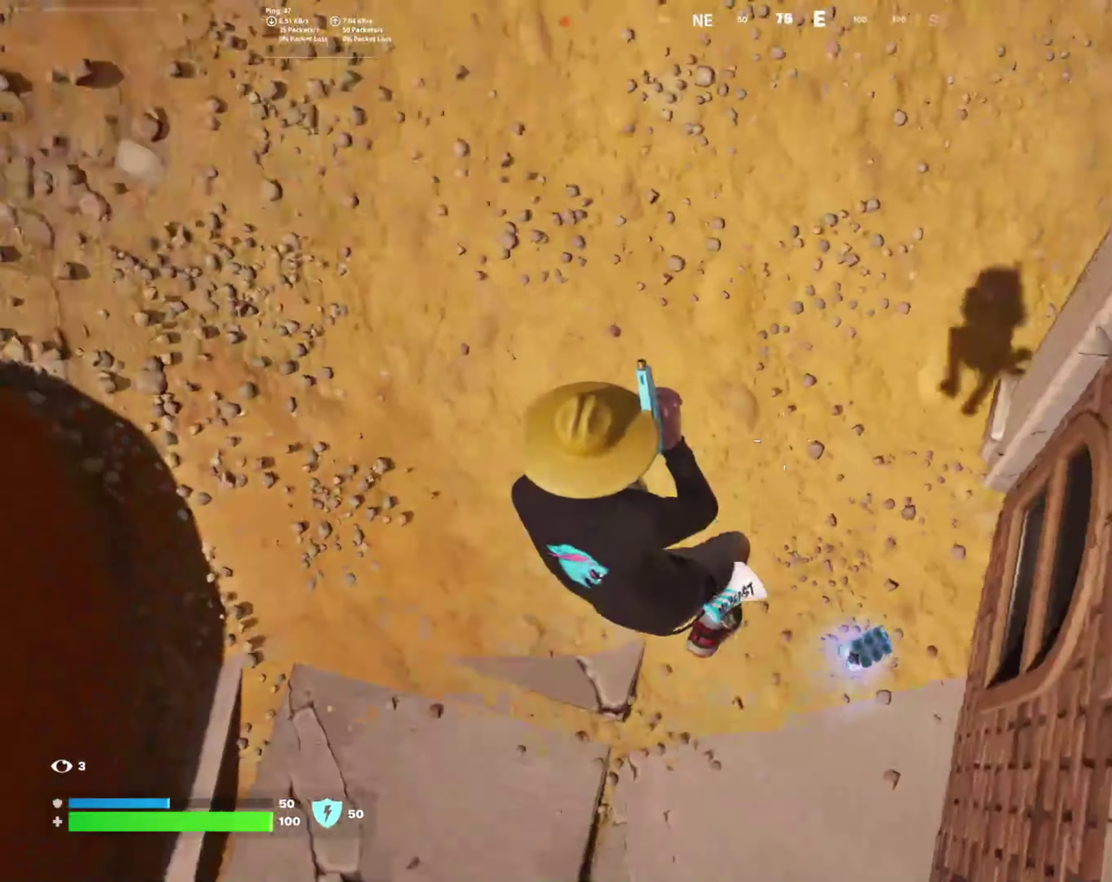
{"buttons": ["SQUARE"], "left_stick": "right", "right_stick": "center", "events": [[133, "right_stick", "center"], [266, "SQUARE", "down"], [350, "SQUARE", "up"], [483, "SQUARE", "down"]]}